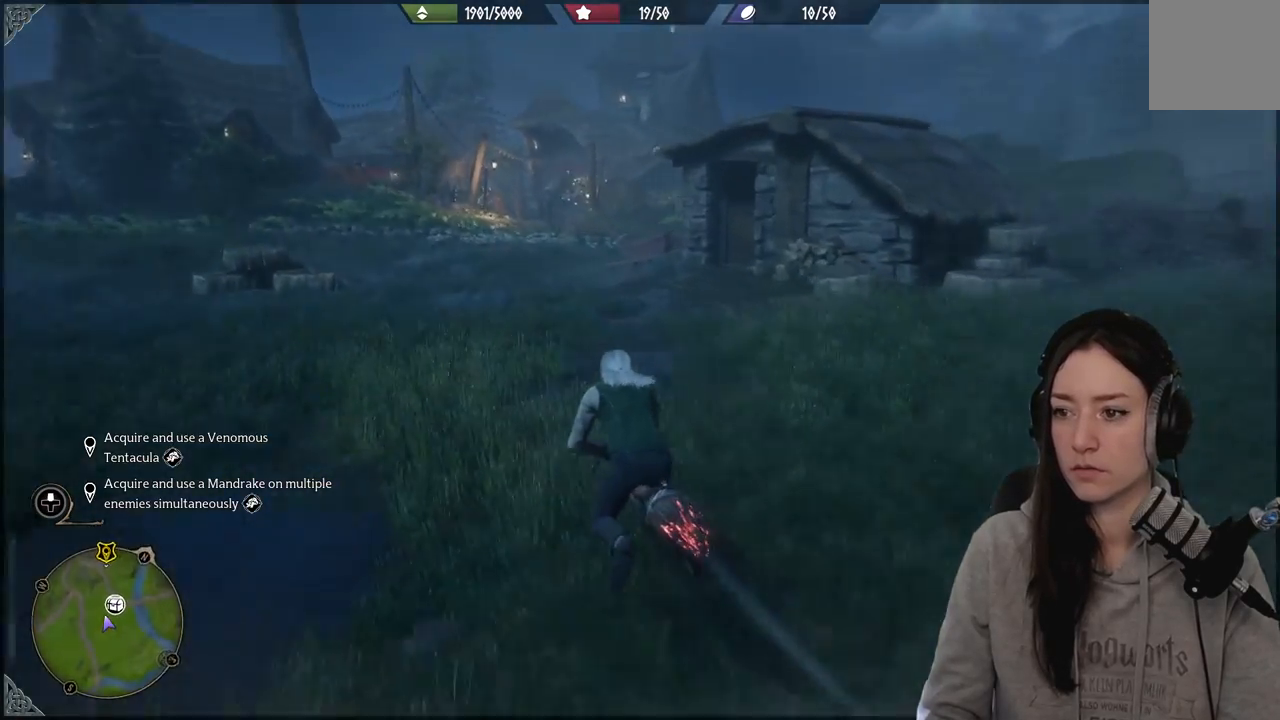
Gameplay with a controller (Xbox layout); each line is a JSON object with the inputs held at the frame after it. "events" lists button and stick changes between this image and that frame as [ms after this image, input, new state], when the widget could be followed in between.
{"buttons": [], "left_stick": "up", "right_stick": "down-right", "events": []}
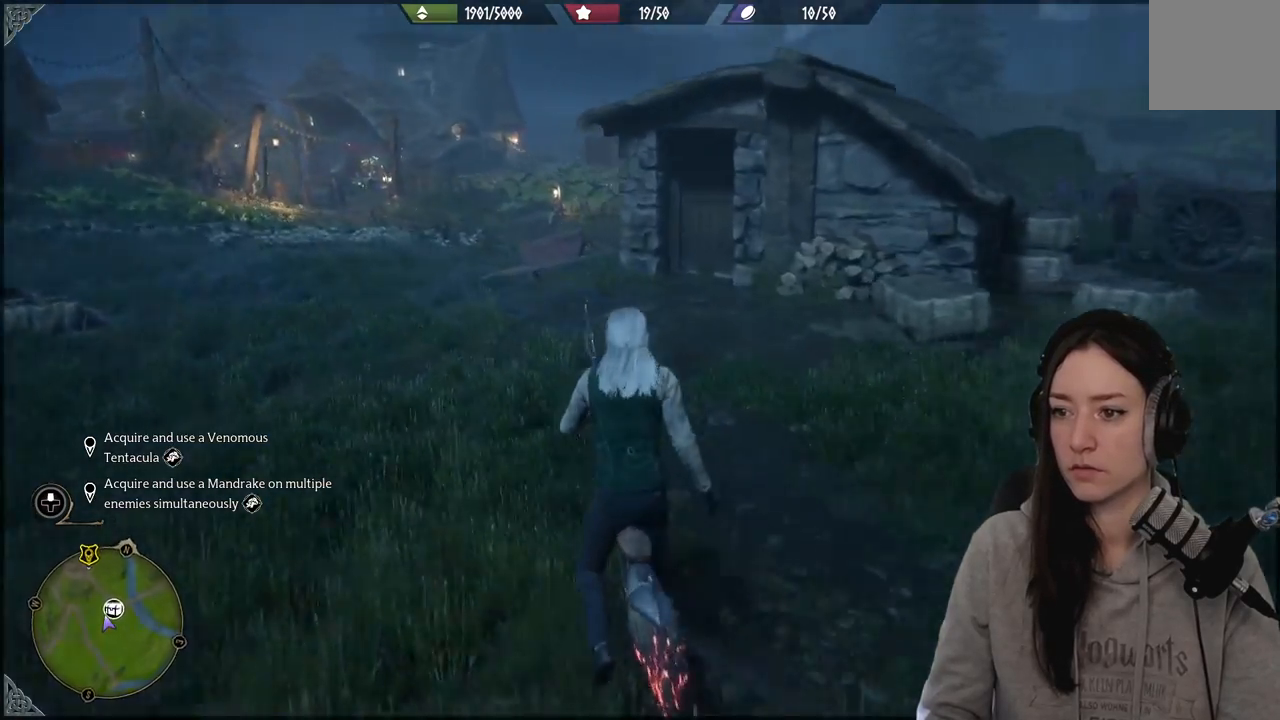
{"buttons": ["B"], "left_stick": "up-right", "right_stick": "center", "events": [[100, "right_stick", "center"], [417, "left_stick", "up-right"], [433, "B", "down"]]}
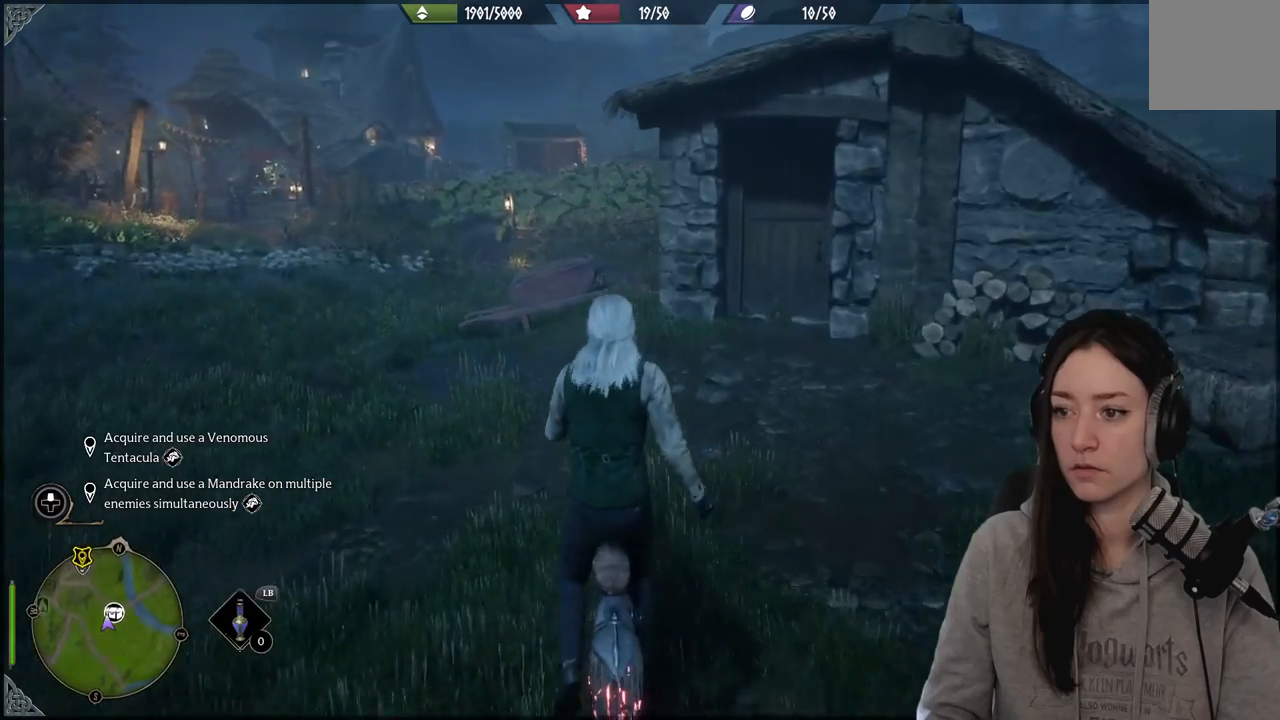
{"buttons": [], "left_stick": "up-right", "right_stick": "right", "events": [[83, "B", "up"], [450, "right_stick", "right"]]}
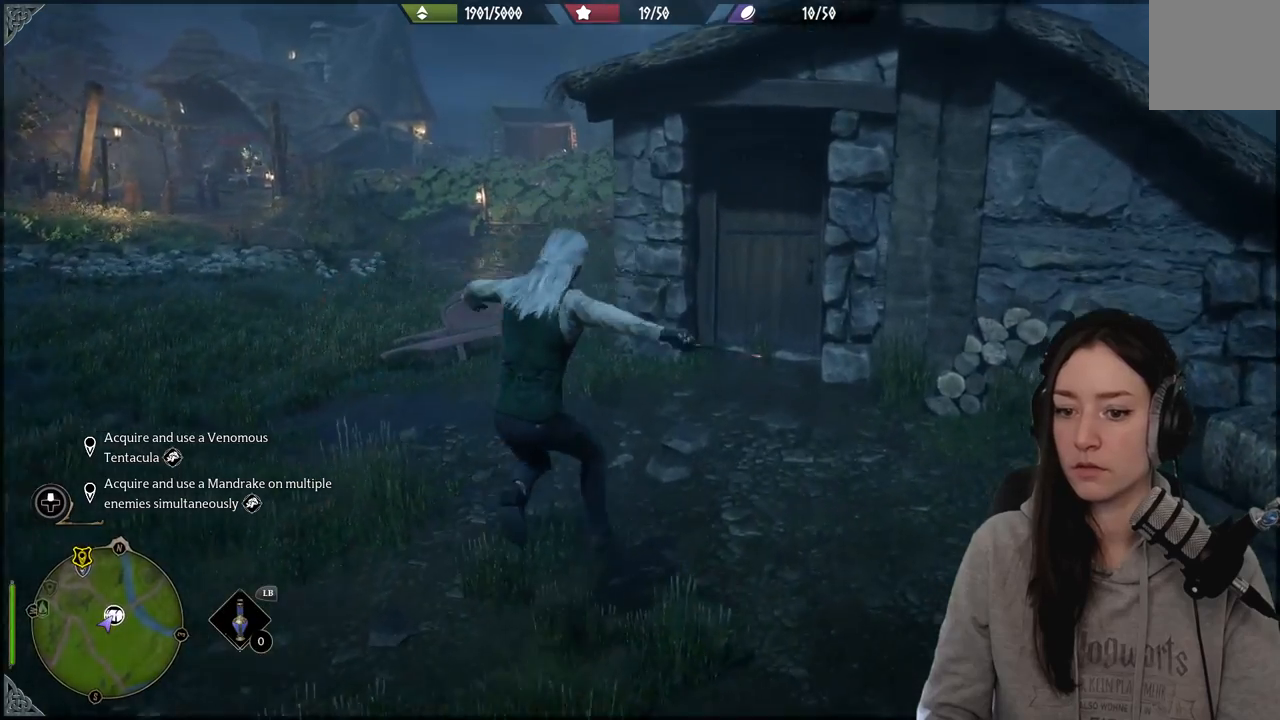
{"buttons": [], "left_stick": "up", "right_stick": "center", "events": [[150, "left_stick", "up"], [267, "right_stick", "center"]]}
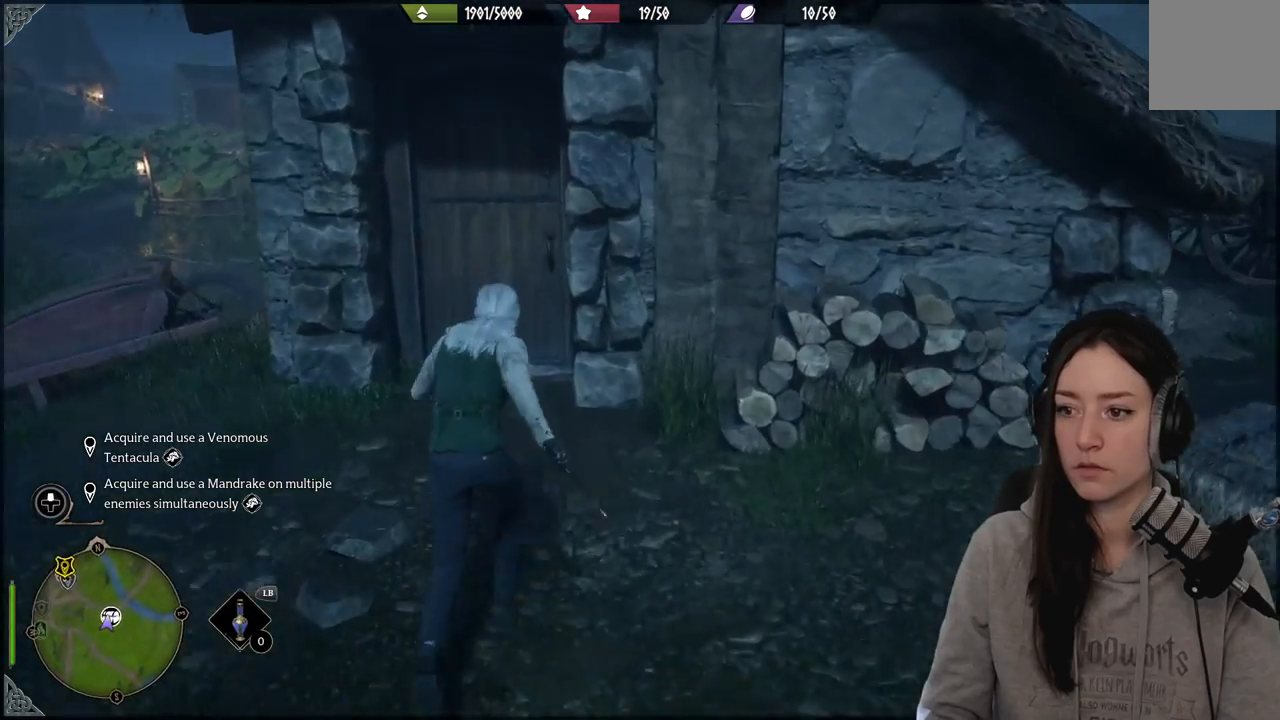
{"buttons": [], "left_stick": "up", "right_stick": "center", "events": [[67, "left_stick", "up-left"], [67, "right_stick", "right"], [200, "right_stick", "down-right"], [383, "left_stick", "up"], [500, "right_stick", "center"]]}
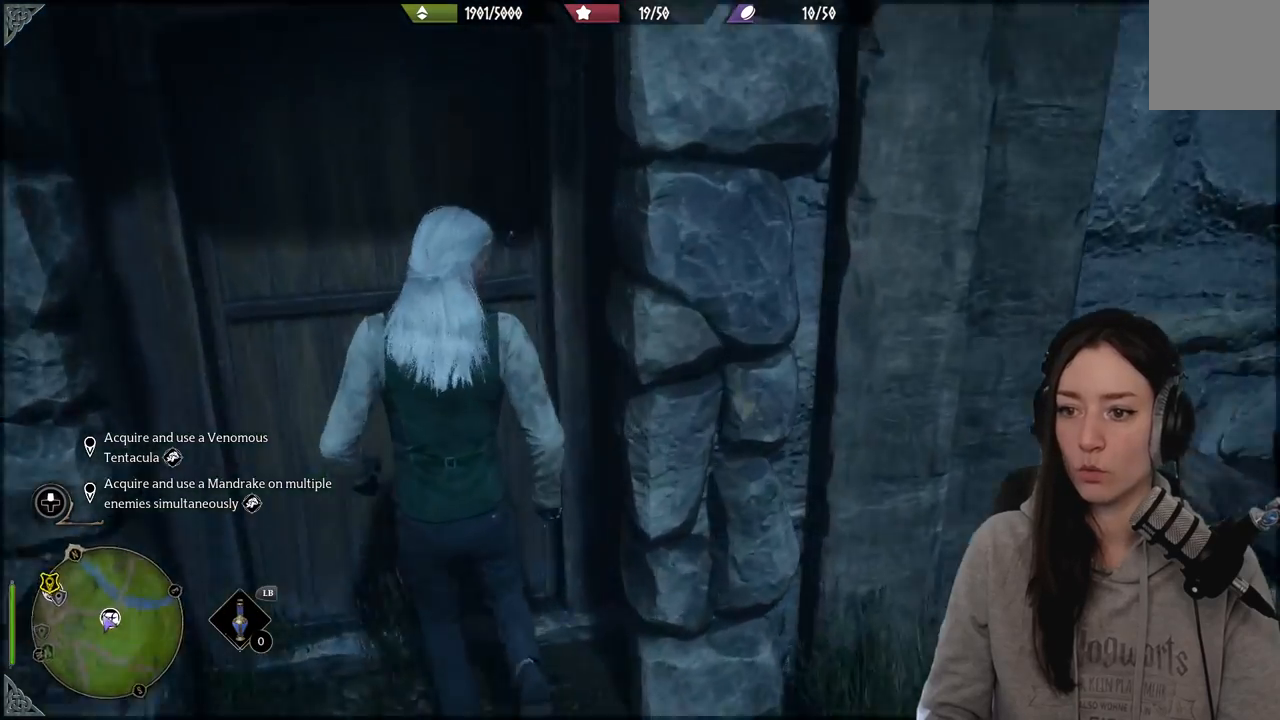
{"buttons": [], "left_stick": "up", "right_stick": "down-right", "events": [[233, "right_stick", "down-right"]]}
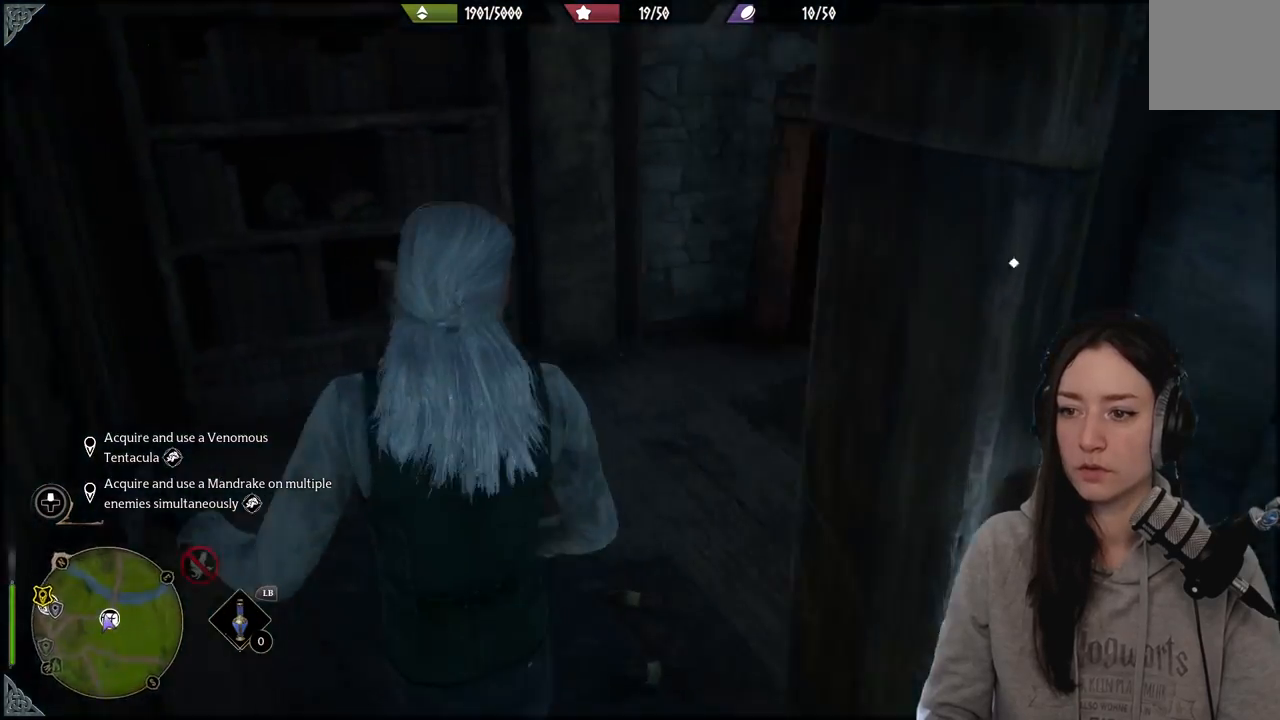
{"buttons": [], "left_stick": "up", "right_stick": "right", "events": [[317, "right_stick", "right"]]}
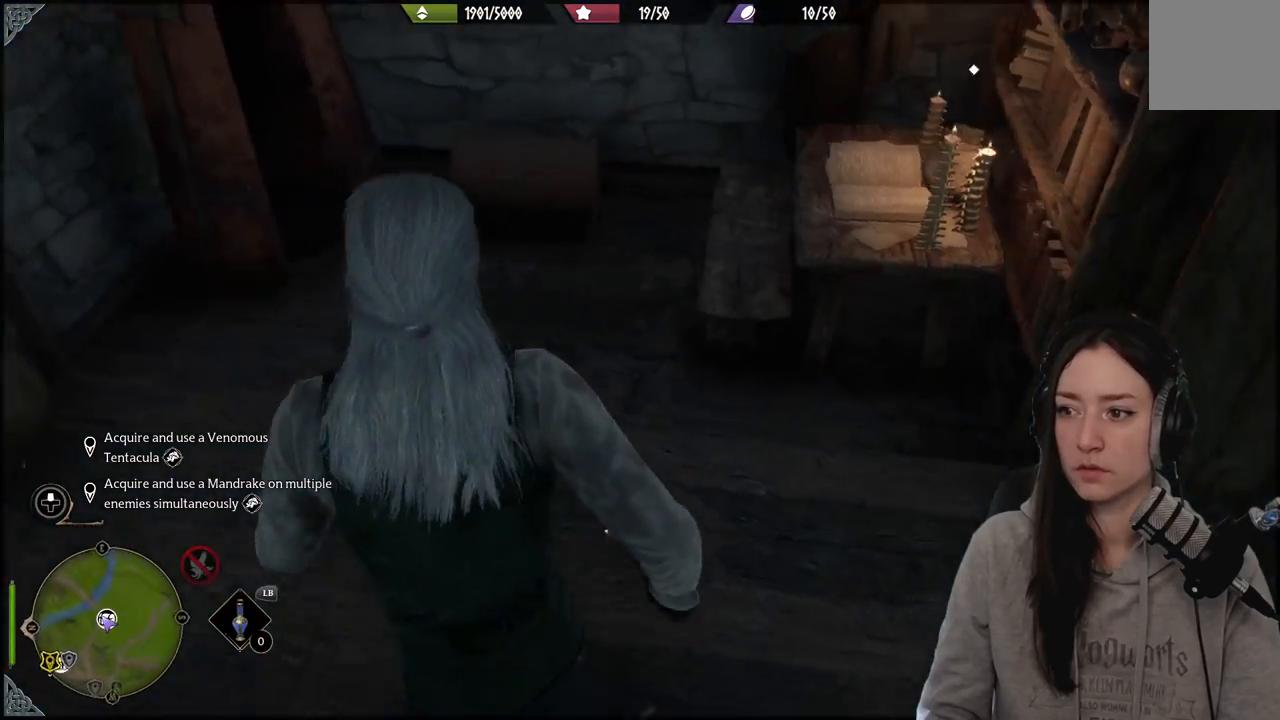
{"buttons": ["X"], "left_stick": "center", "right_stick": "center", "events": [[33, "right_stick", "center"], [400, "left_stick", "center"], [450, "X", "down"]]}
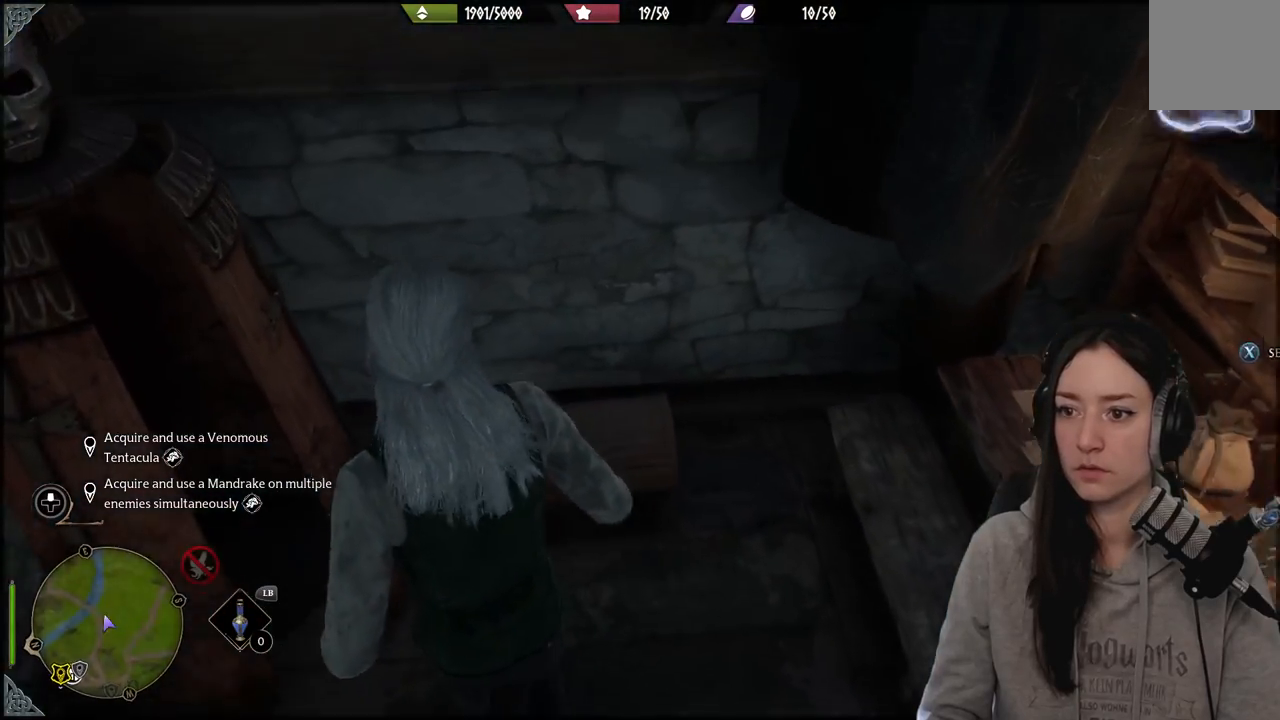
{"buttons": [], "left_stick": "down", "right_stick": "up-right", "events": [[33, "X", "up"], [83, "left_stick", "down"], [350, "right_stick", "up-right"]]}
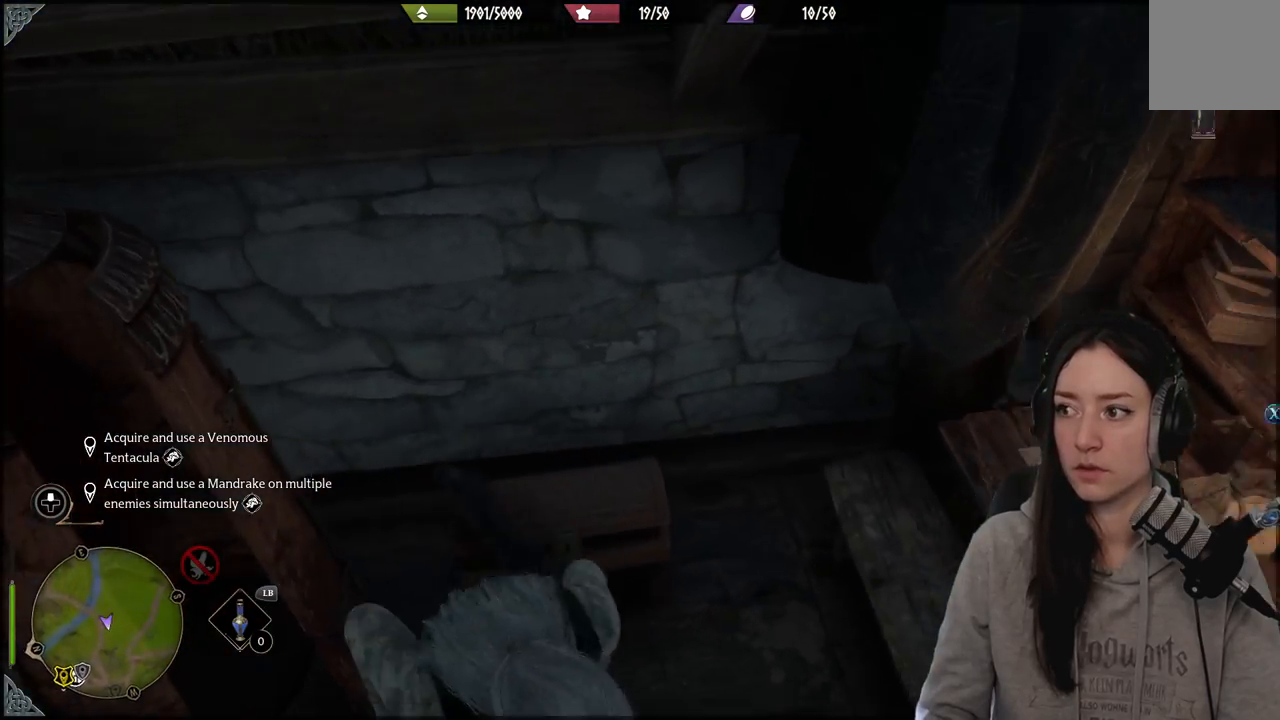
{"buttons": [], "left_stick": "up-right", "right_stick": "up-right", "events": [[250, "left_stick", "center"], [483, "left_stick", "up-right"]]}
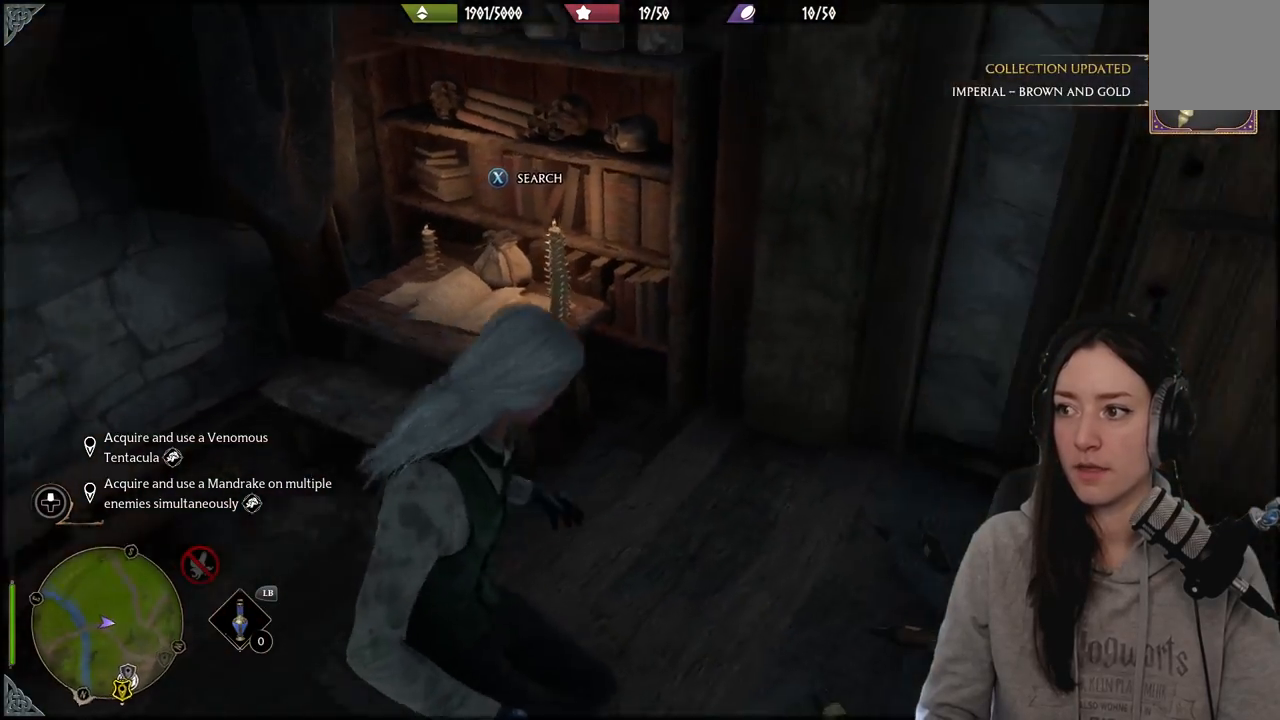
{"buttons": [], "left_stick": "center", "right_stick": "center", "events": [[67, "right_stick", "center"], [283, "left_stick", "center"]]}
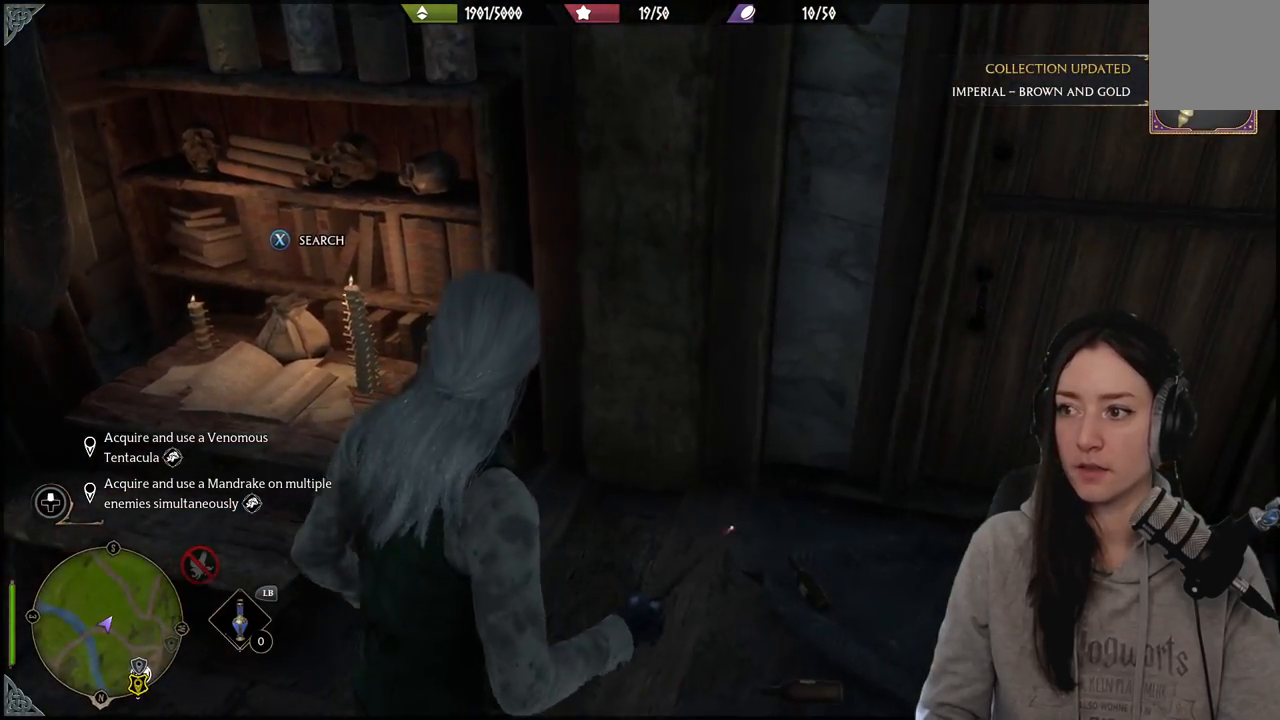
{"buttons": [], "left_stick": "center", "right_stick": "center", "events": []}
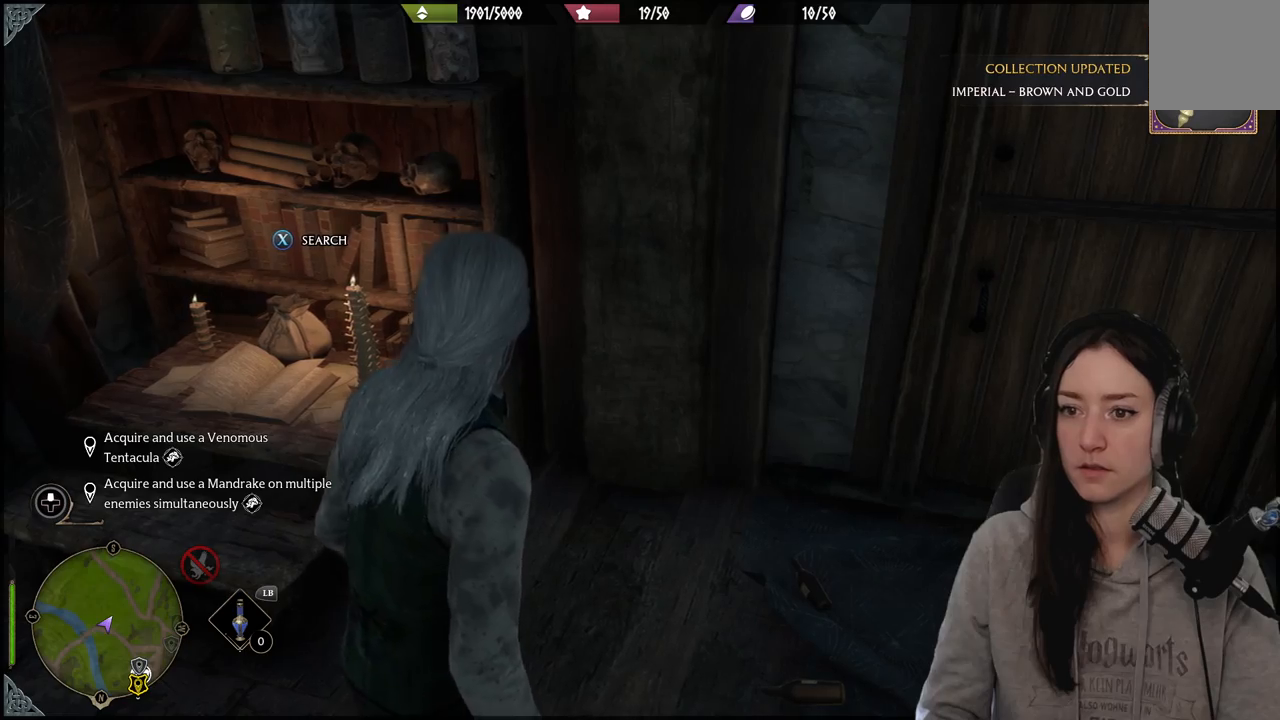
{"buttons": ["X"], "left_stick": "center", "right_stick": "center", "events": [[167, "left_stick", "left"], [167, "right_stick", "left"], [350, "right_stick", "center"], [400, "left_stick", "center"], [467, "X", "down"]]}
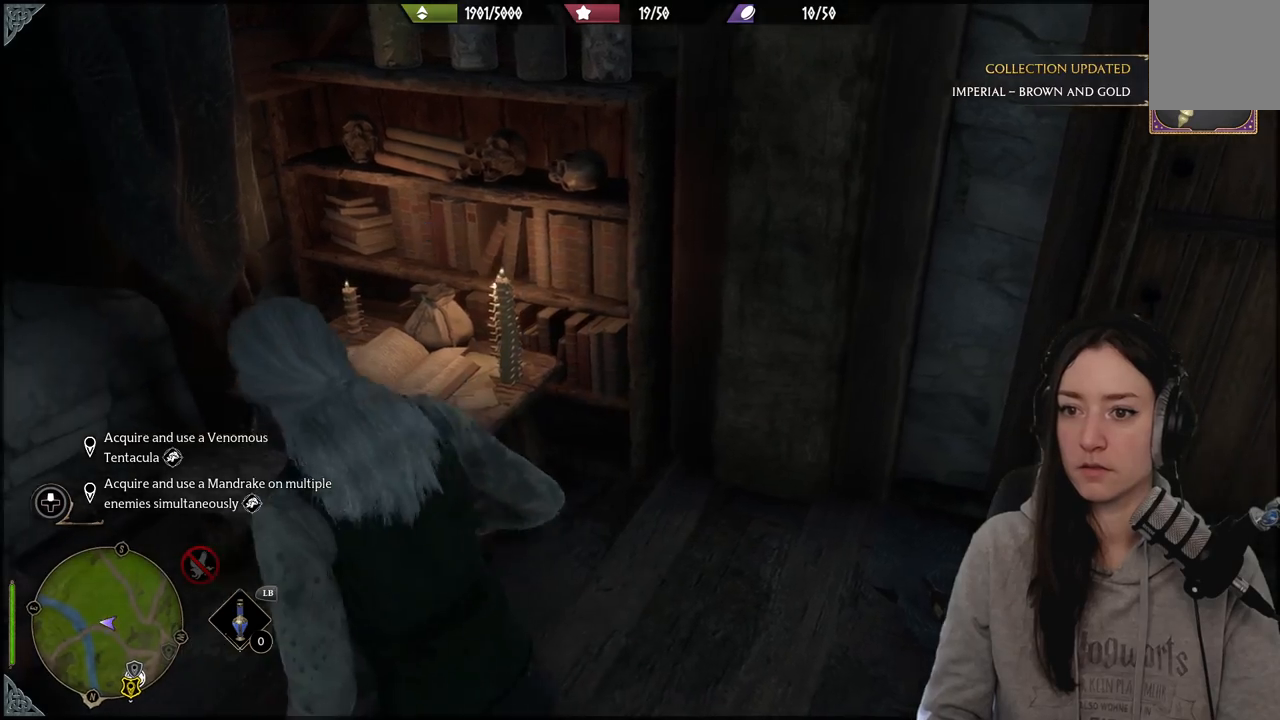
{"buttons": [], "left_stick": "right", "right_stick": "up-right", "events": [[50, "X", "up"], [150, "left_stick", "down"], [417, "right_stick", "up-right"], [467, "left_stick", "right"]]}
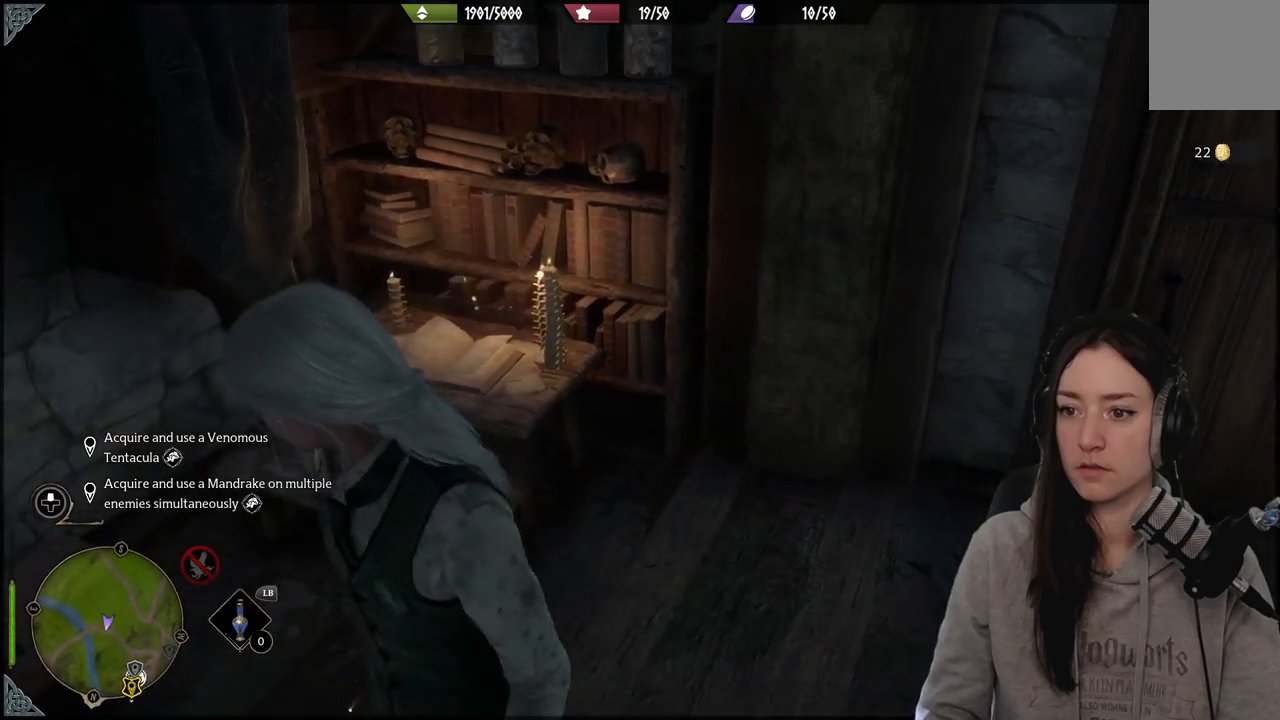
{"buttons": [], "left_stick": "center", "right_stick": "right", "events": [[50, "right_stick", "right"], [183, "left_stick", "up-right"], [300, "left_stick", "center"]]}
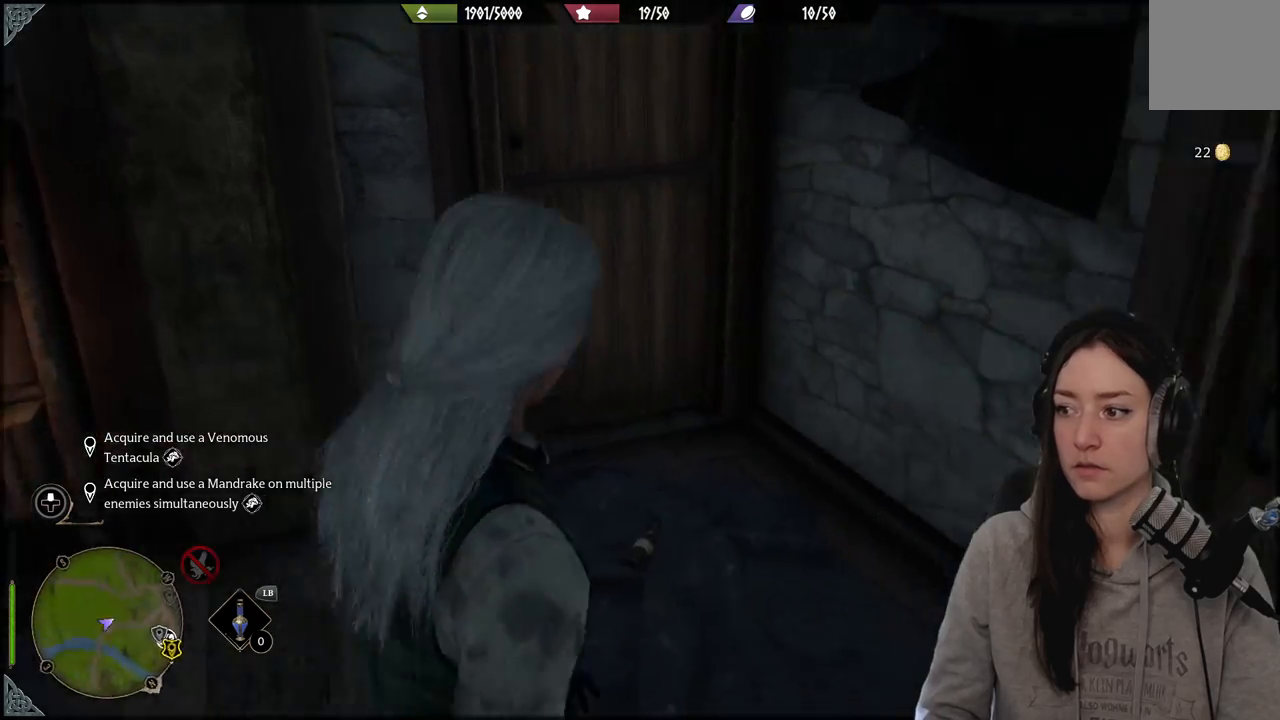
{"buttons": [], "left_stick": "center", "right_stick": "center", "events": [[483, "right_stick", "center"]]}
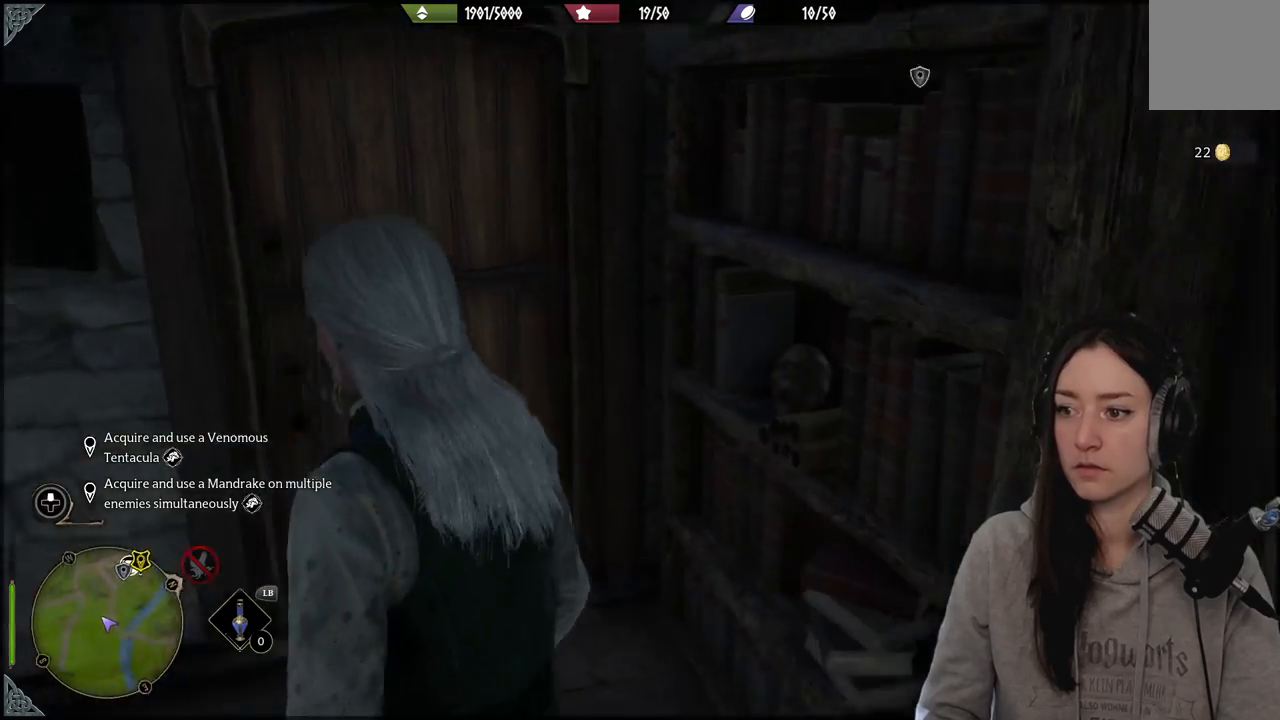
{"buttons": [], "left_stick": "up", "right_stick": "left", "events": [[67, "left_stick", "up-left"], [167, "right_stick", "left"], [200, "left_stick", "up"]]}
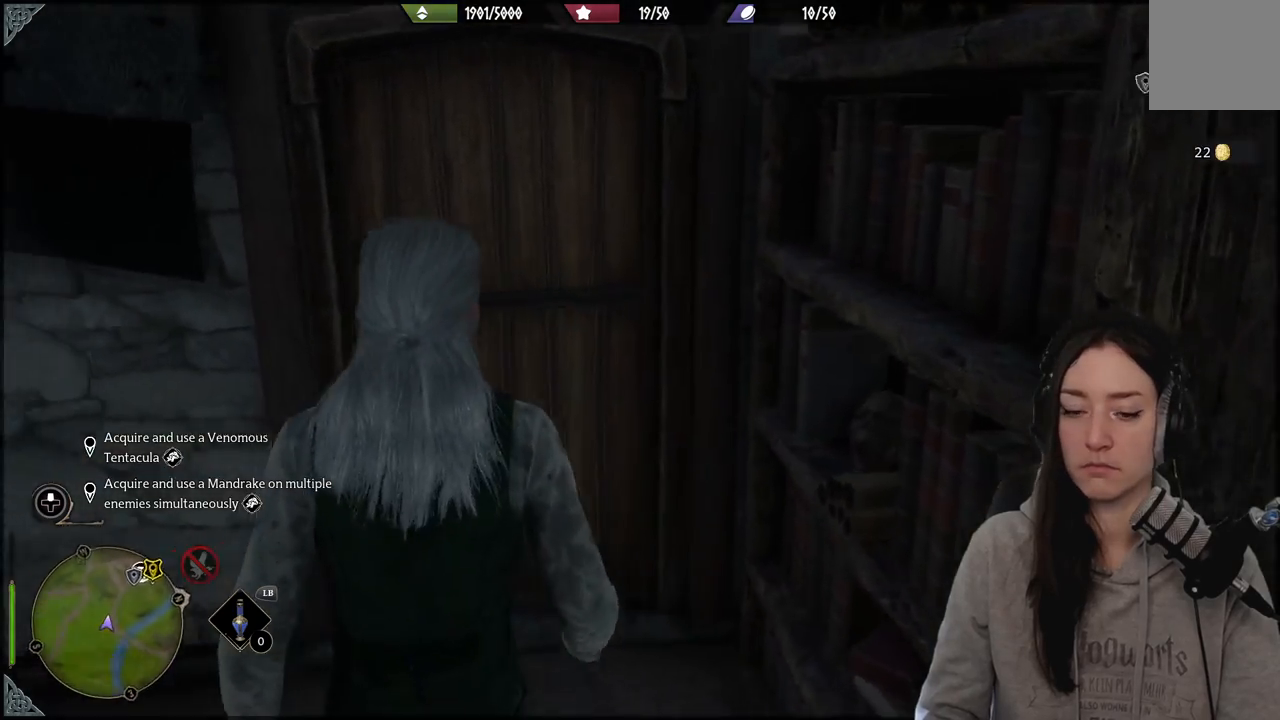
{"buttons": [], "left_stick": "up", "right_stick": "center", "events": [[100, "right_stick", "center"]]}
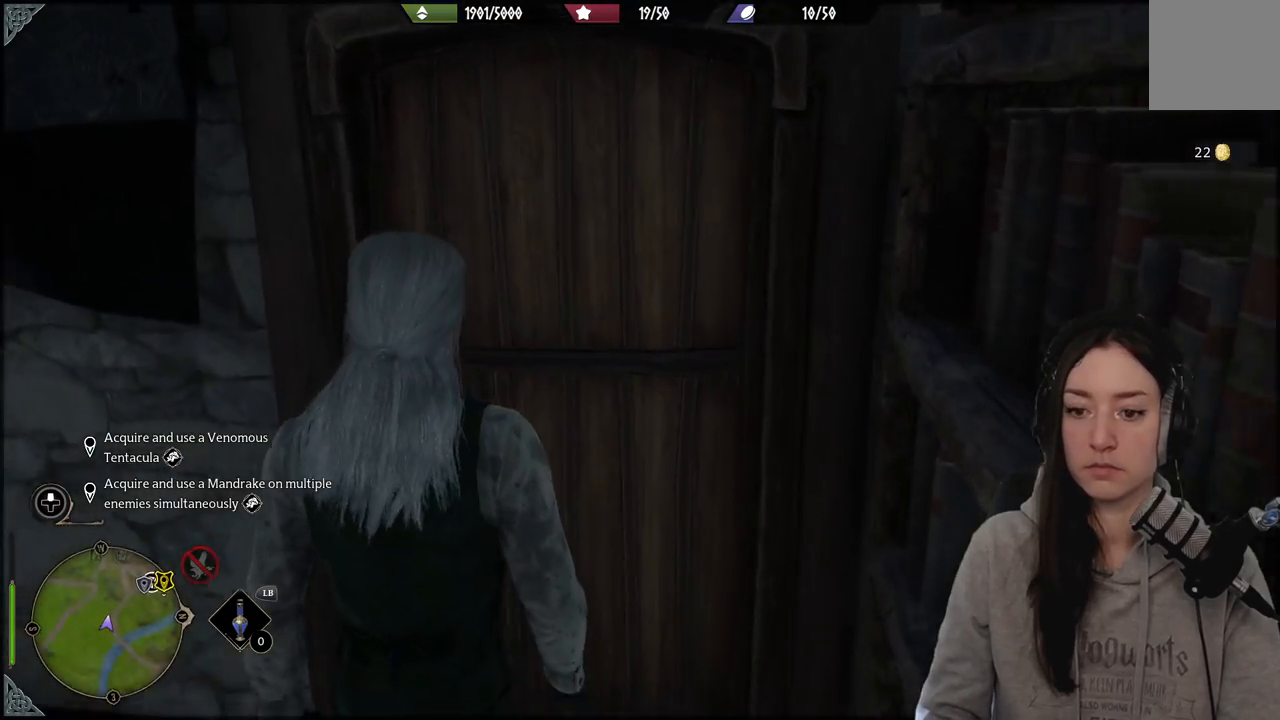
{"buttons": [], "left_stick": "up", "right_stick": "left", "events": [[450, "right_stick", "left"]]}
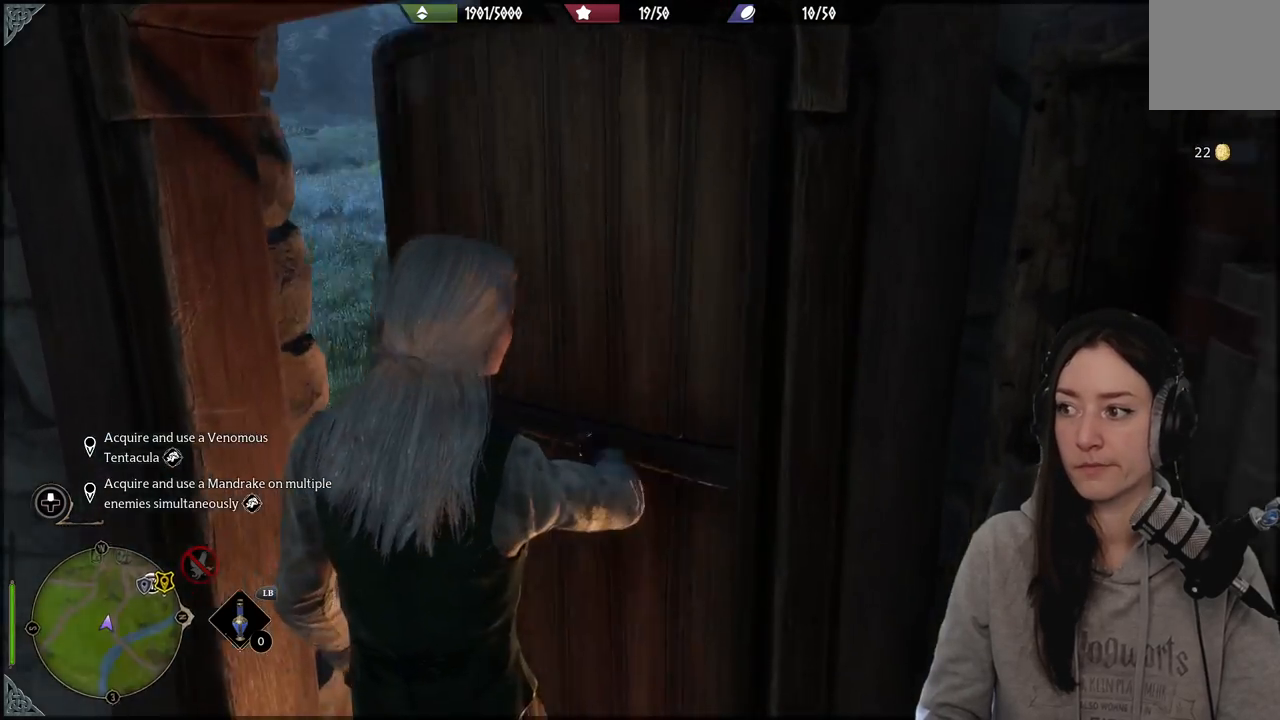
{"buttons": [], "left_stick": "up", "right_stick": "center", "events": [[483, "right_stick", "center"]]}
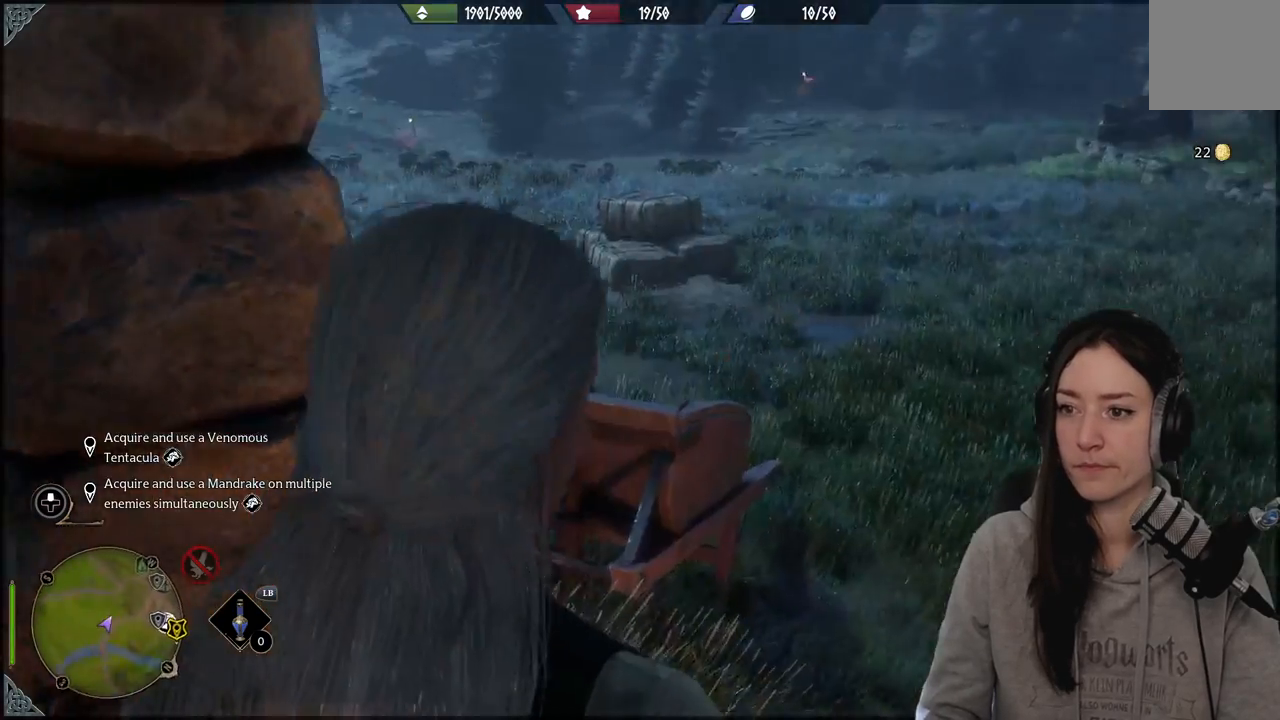
{"buttons": ["L1"], "left_stick": "up", "right_stick": "center", "events": [[250, "right_stick", "up-left"], [433, "L1", "down"], [467, "right_stick", "center"]]}
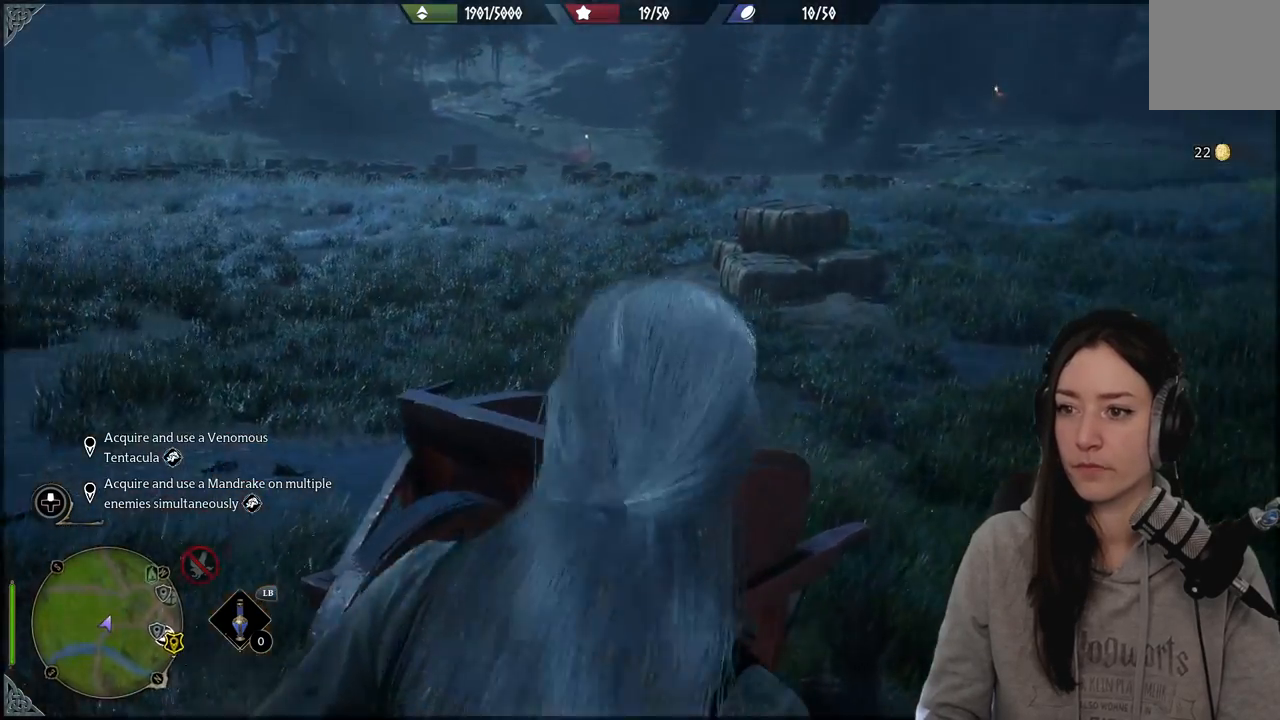
{"buttons": ["L1"], "left_stick": "up", "right_stick": "center", "events": [[167, "B", "down"], [300, "B", "up"]]}
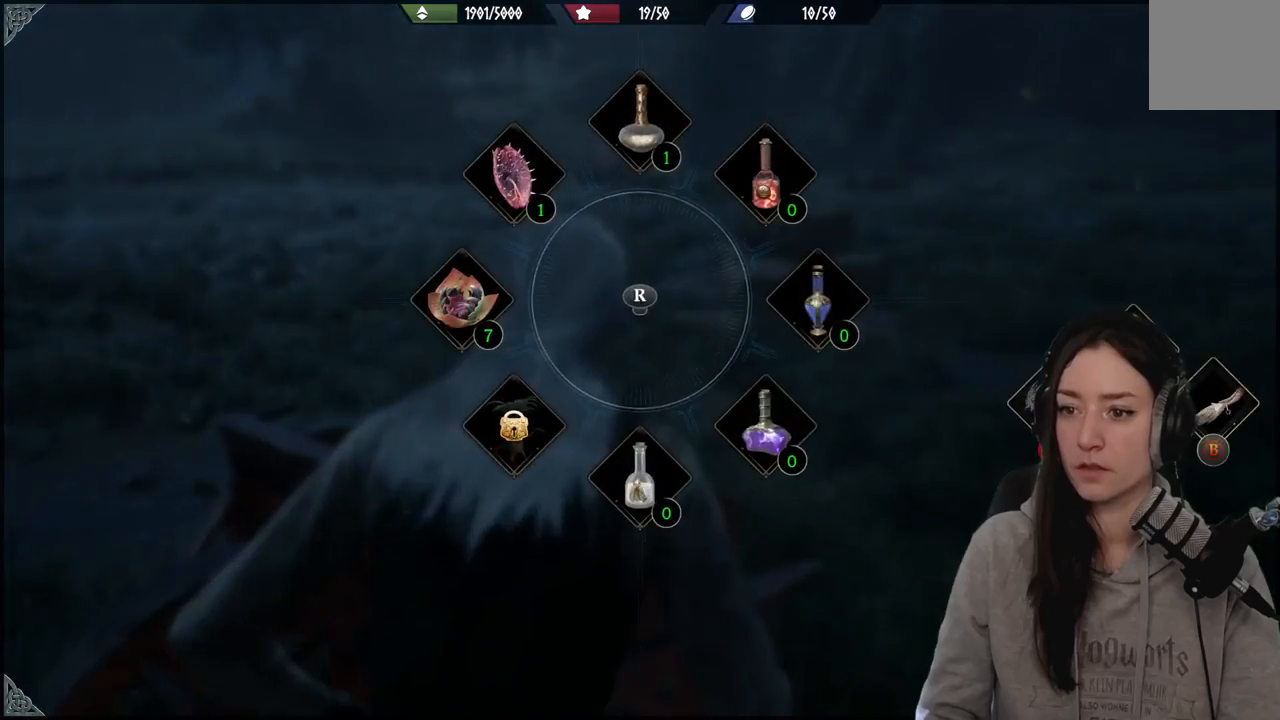
{"buttons": [], "left_stick": "up", "right_stick": "center", "events": [[250, "B", "down"], [367, "B", "up"], [500, "L1", "up"]]}
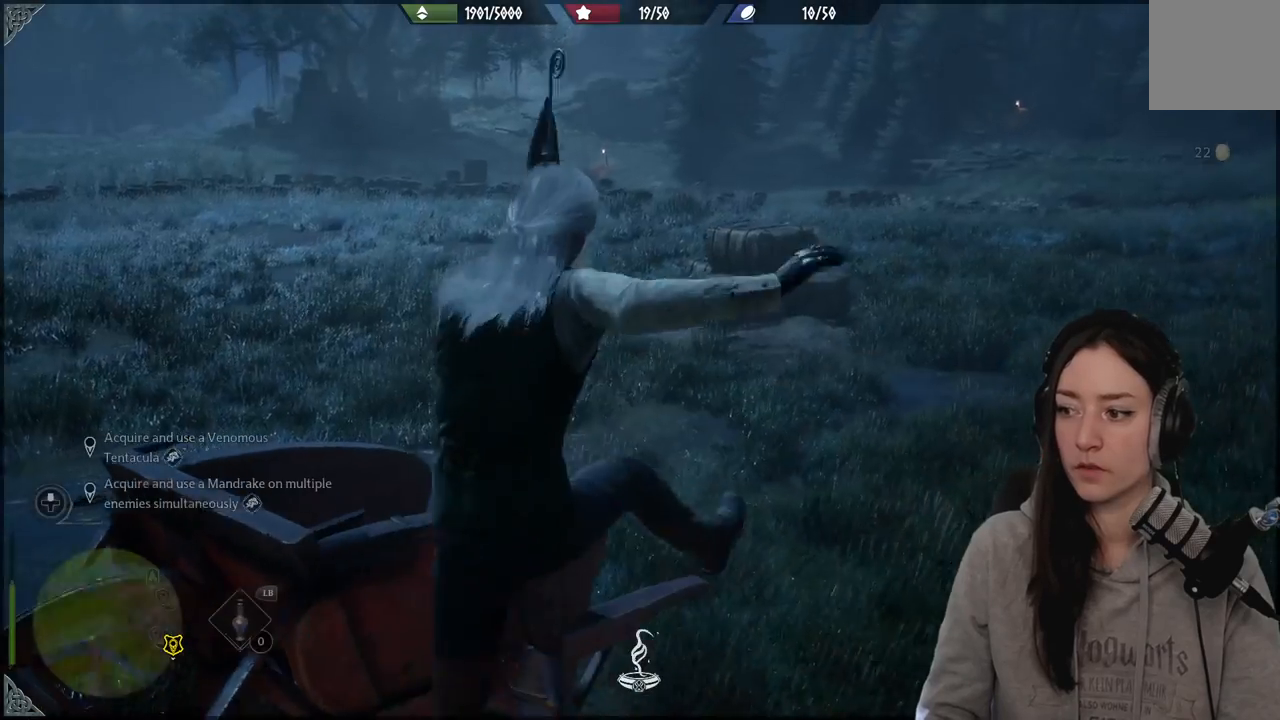
{"buttons": ["R2"], "left_stick": "up", "right_stick": "up-left", "events": [[50, "right_stick", "up-left"], [350, "R2", "down"]]}
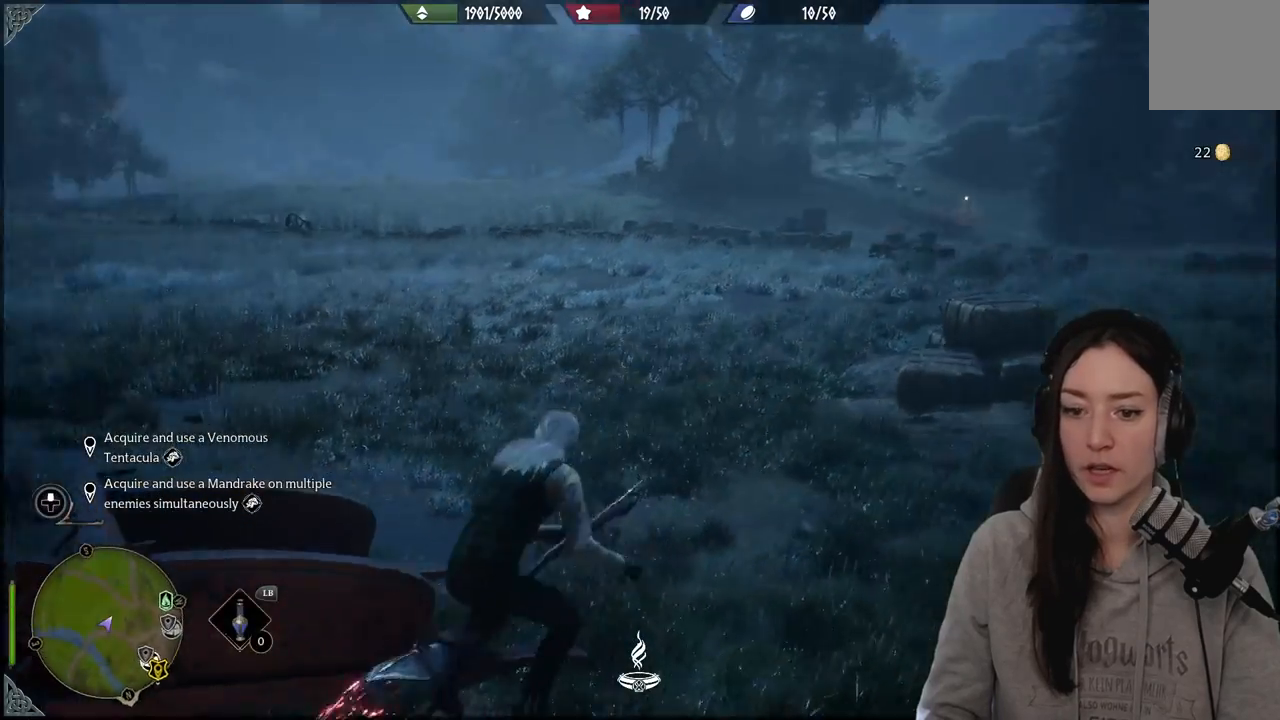
{"buttons": ["R2"], "left_stick": "up", "right_stick": "center", "events": [[267, "right_stick", "center"]]}
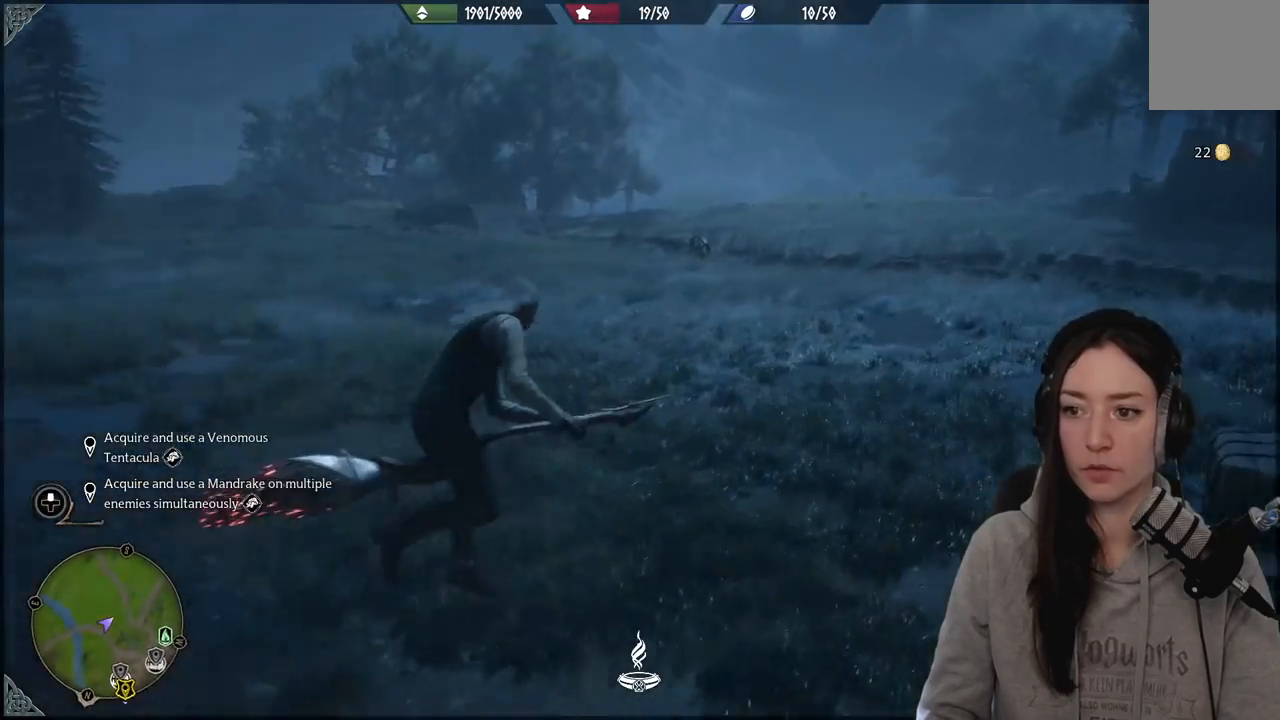
{"buttons": ["R2"], "left_stick": "up-left", "right_stick": "left", "events": [[67, "left_stick", "up-left"], [133, "right_stick", "left"]]}
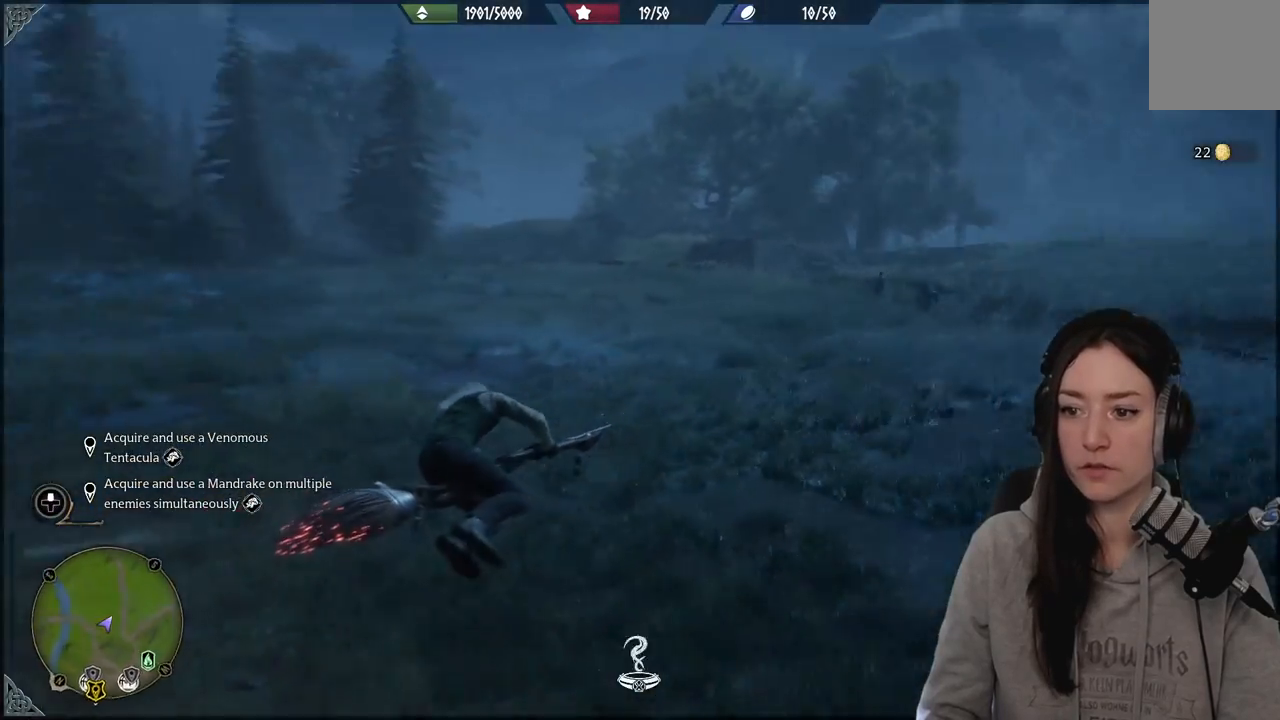
{"buttons": ["R2"], "left_stick": "up-left", "right_stick": "center", "events": [[350, "right_stick", "center"]]}
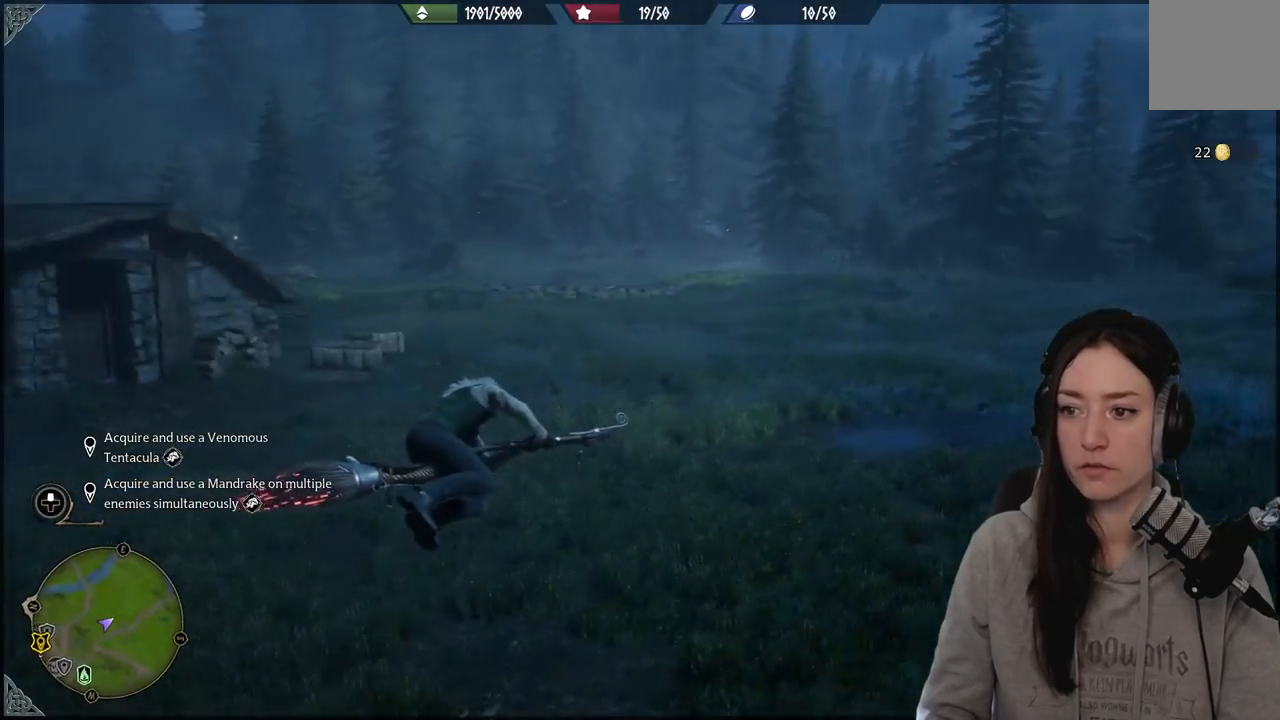
{"buttons": ["R2"], "left_stick": "up-left", "right_stick": "center", "events": []}
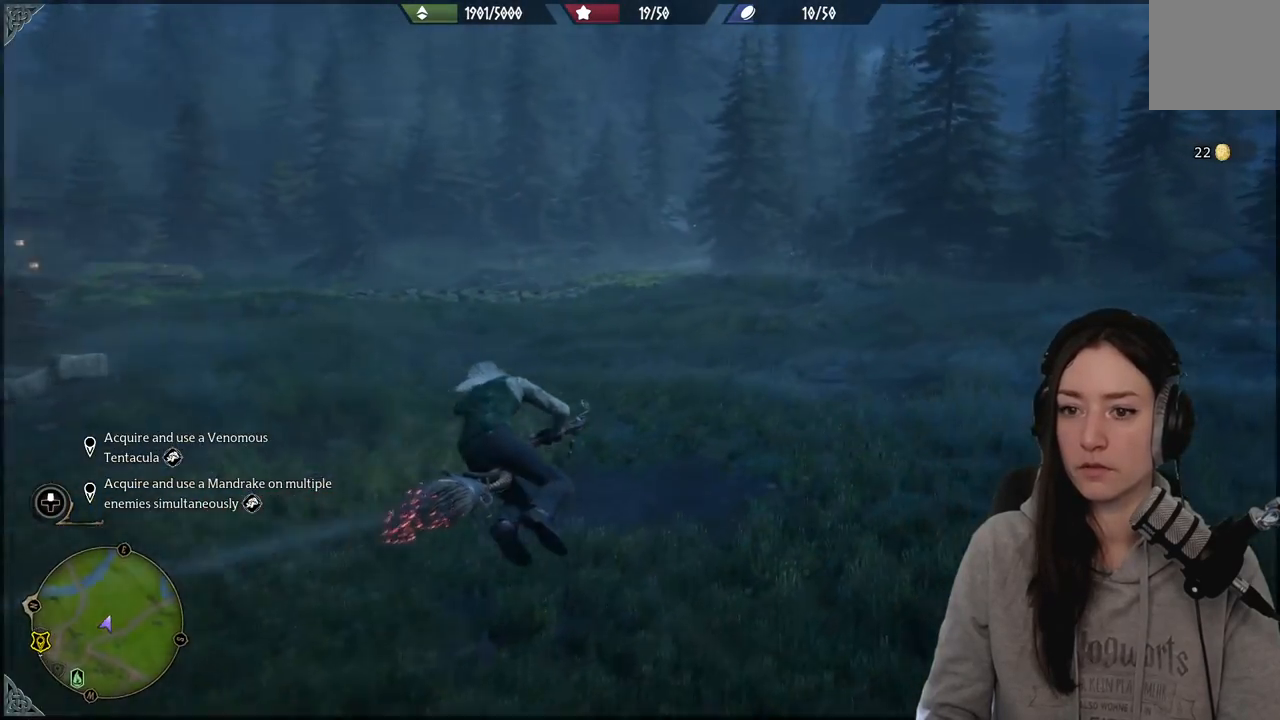
{"buttons": ["R2"], "left_stick": "up-left", "right_stick": "left", "events": [[383, "right_stick", "left"]]}
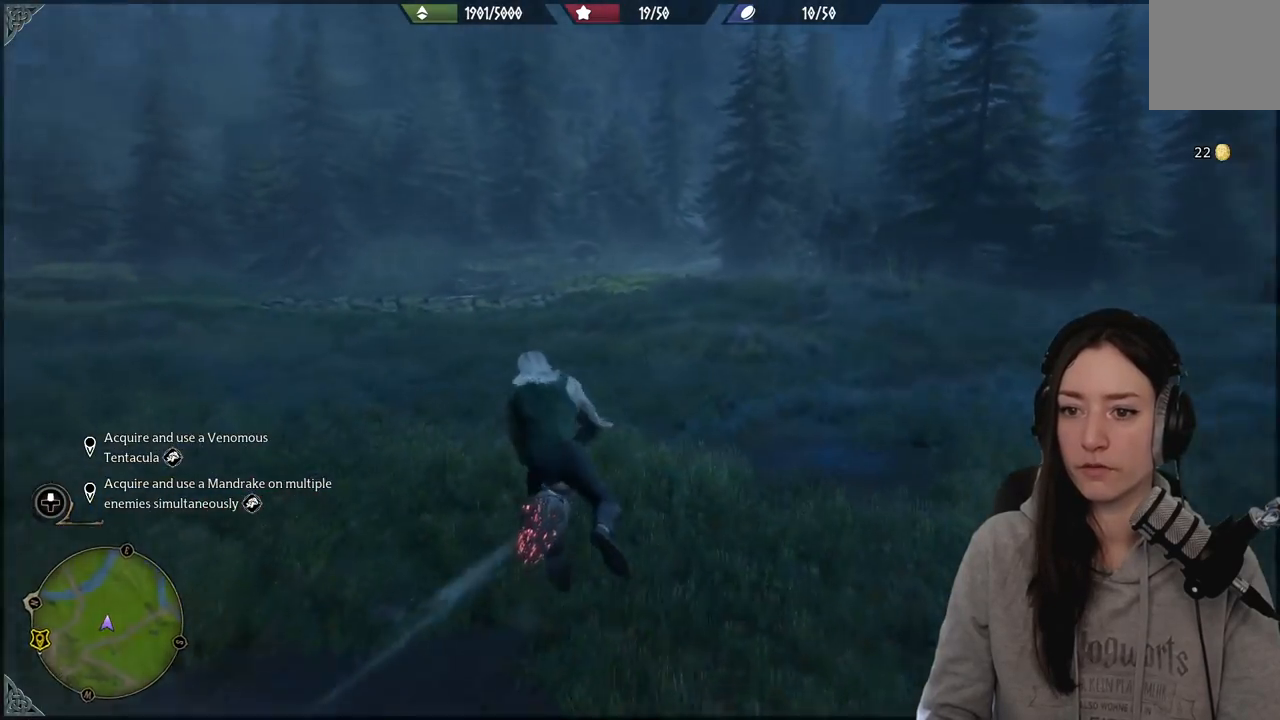
{"buttons": ["R2"], "left_stick": "up-right", "right_stick": "center", "events": [[167, "left_stick", "up-right"], [300, "right_stick", "center"]]}
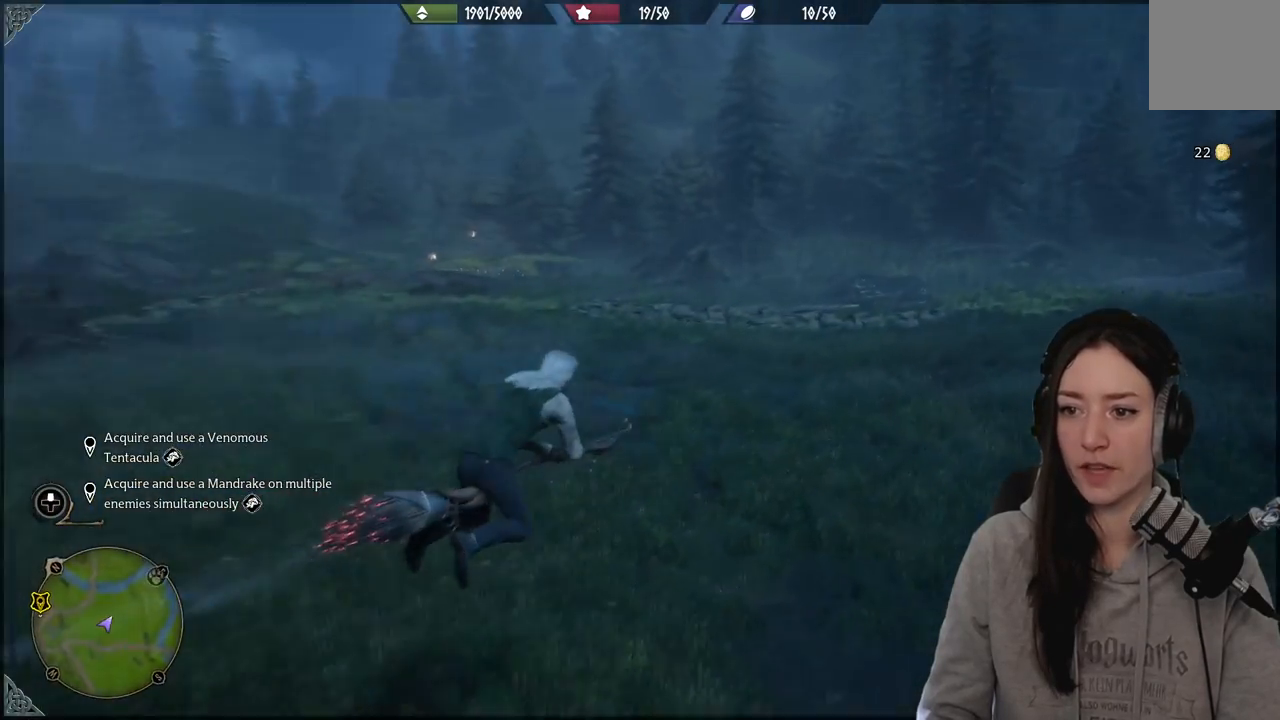
{"buttons": ["R2"], "left_stick": "right", "right_stick": "right", "events": [[200, "right_stick", "right"], [333, "left_stick", "right"]]}